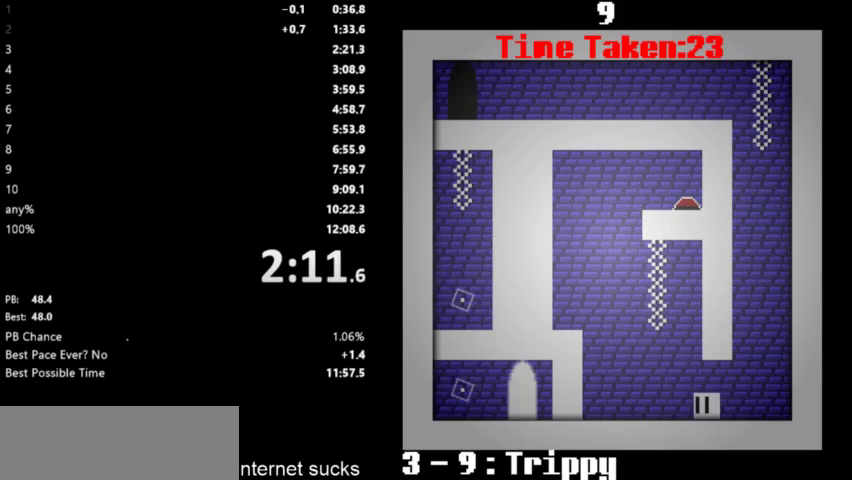
Gameplay with keyboard; each line is a JSON object with the keys held at the frame after it. "events" lists presses ("down") and releases ("up") of "down", "left", "right", "space" and "up" between this image and that frame as [ms after this image, input, new state], when the widget could be followed in between. No other keys are recorded. Mouse input is not recorded.
{"keys": ["right", "space"], "events": [[100, "space", "down"], [300, "space", "up"], [433, "space", "down"], [467, "left", "up"], [467, "right", "down"]]}
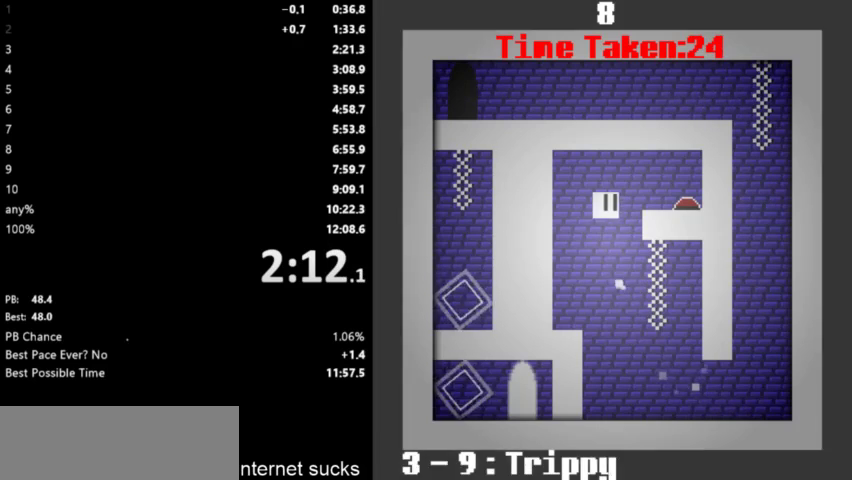
{"keys": ["left", "space"], "events": [[67, "space", "up"], [300, "left", "down"], [367, "right", "up"], [467, "space", "down"]]}
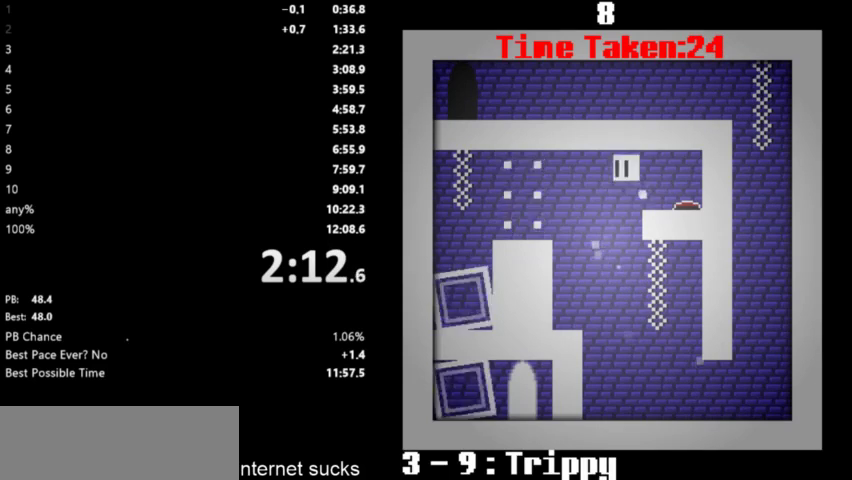
{"keys": ["left"], "events": [[33, "space", "up"], [200, "space", "down"], [300, "space", "up"]]}
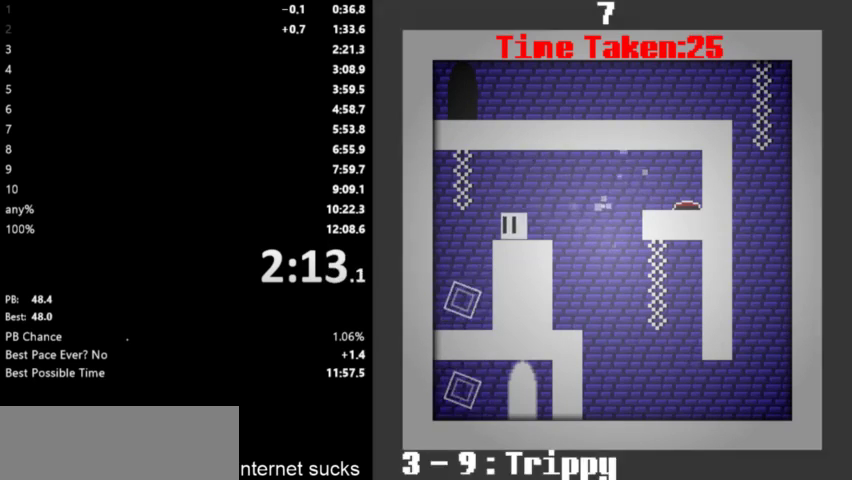
{"keys": ["right"], "events": [[233, "right", "down"], [267, "left", "up"]]}
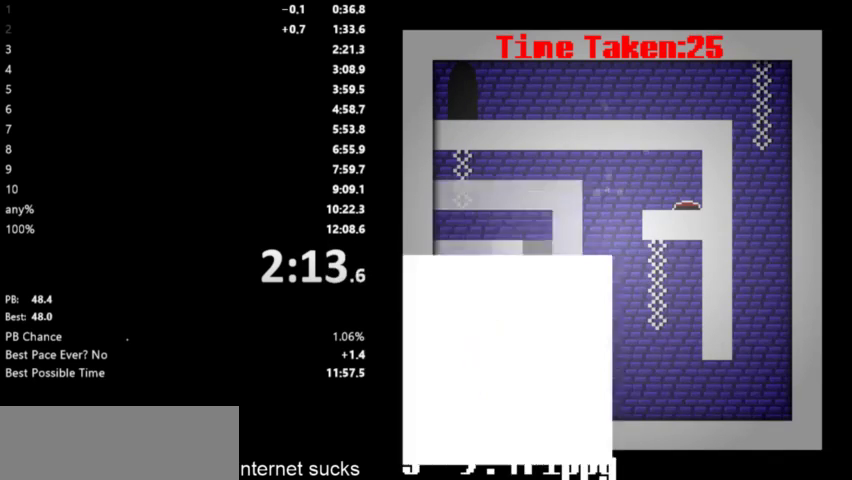
{"keys": ["right"], "events": []}
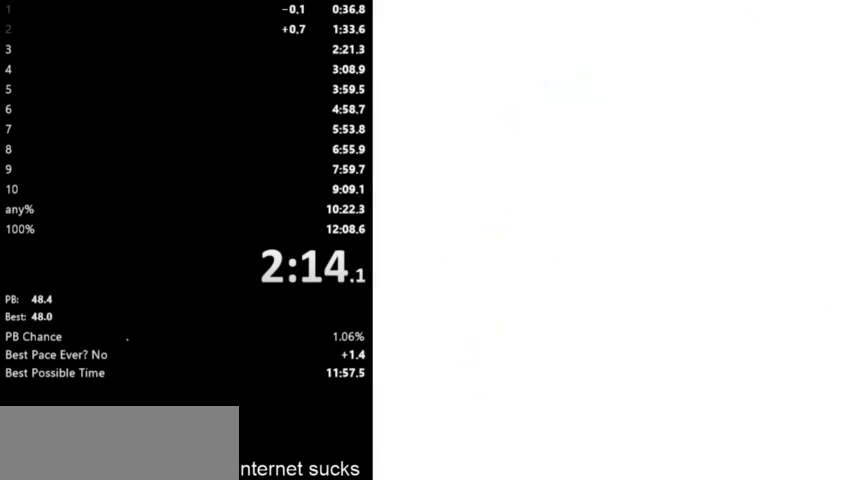
{"keys": ["right"], "events": []}
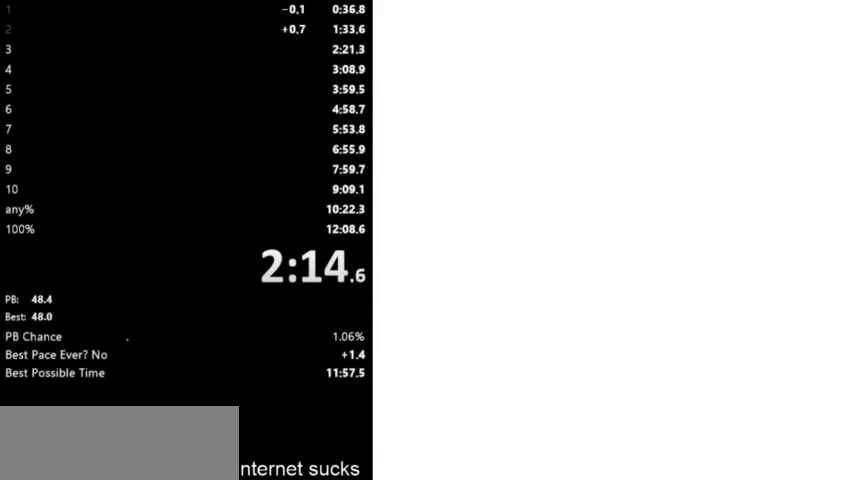
{"keys": ["right"], "events": [[100, "space", "down"], [200, "space", "up"], [267, "space", "down"], [433, "space", "up"]]}
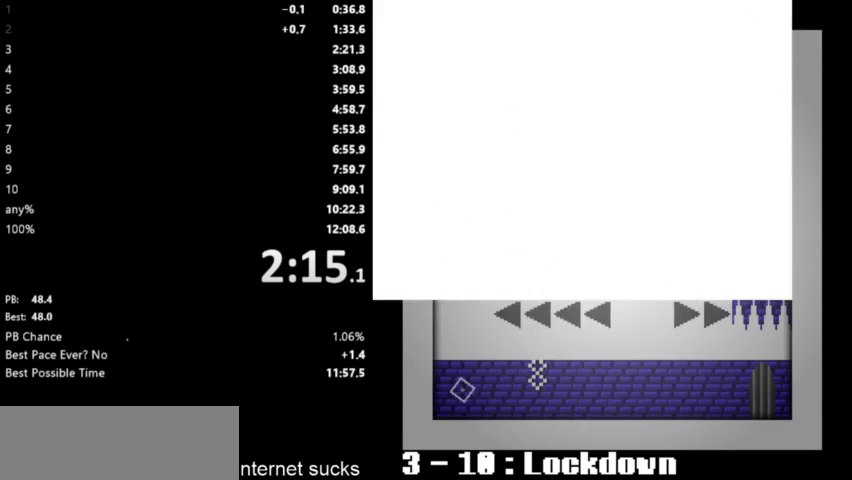
{"keys": ["left", "space"], "events": [[67, "left", "down"], [100, "right", "up"], [300, "space", "down"], [367, "space", "up"], [500, "space", "down"]]}
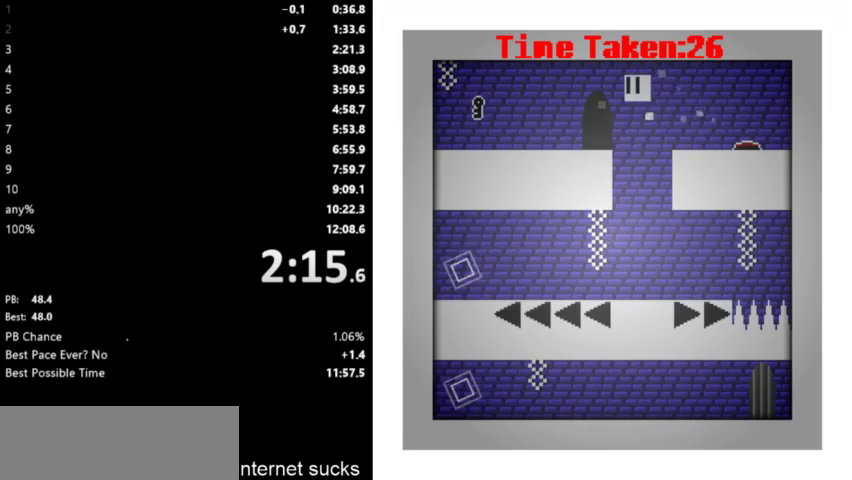
{"keys": ["left"], "events": [[100, "space", "up"]]}
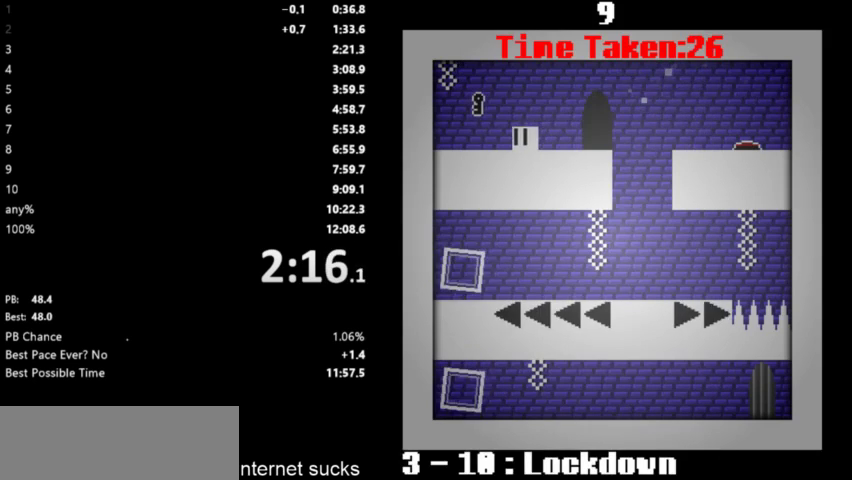
{"keys": ["right"], "events": [[200, "space", "down"], [233, "left", "up"], [233, "right", "down"], [233, "space", "up"], [333, "space", "down"], [400, "space", "up"]]}
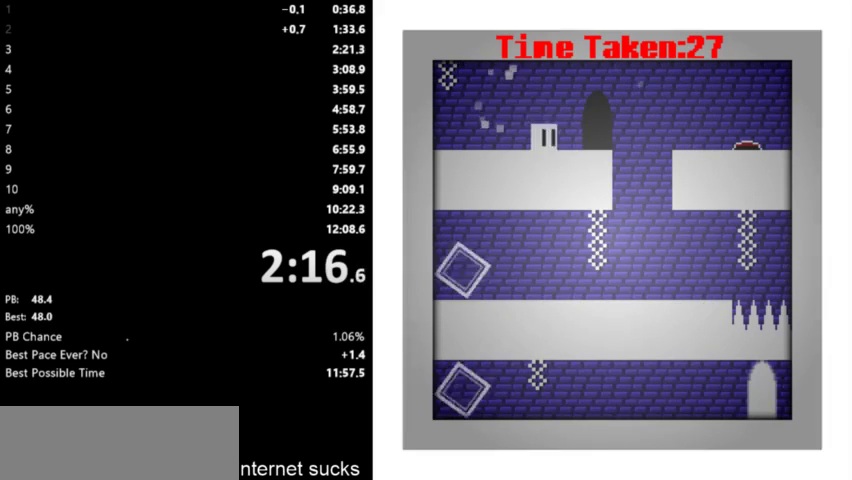
{"keys": ["left"], "events": [[467, "left", "down"], [467, "right", "up"]]}
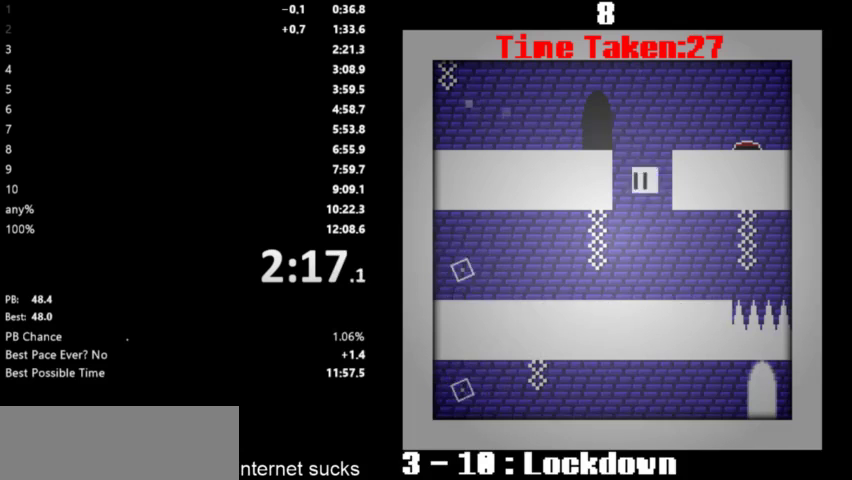
{"keys": ["left"], "events": []}
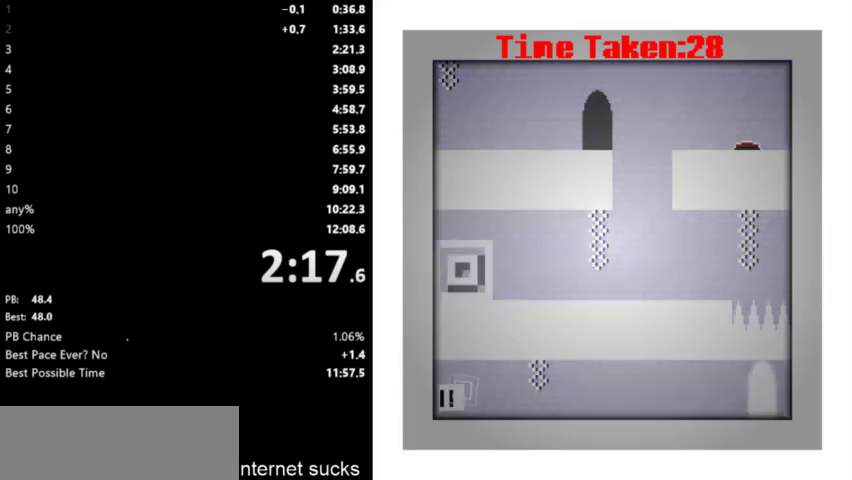
{"keys": ["right"], "events": [[33, "right", "down"], [67, "left", "up"]]}
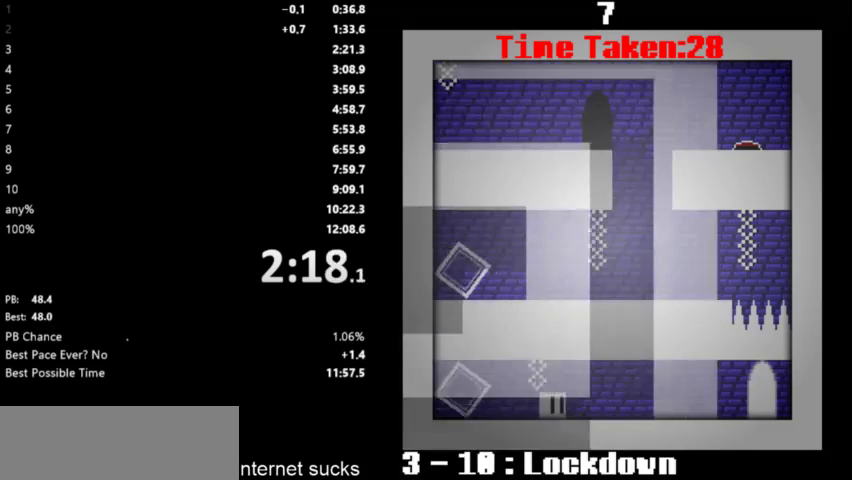
{"keys": ["right"], "events": []}
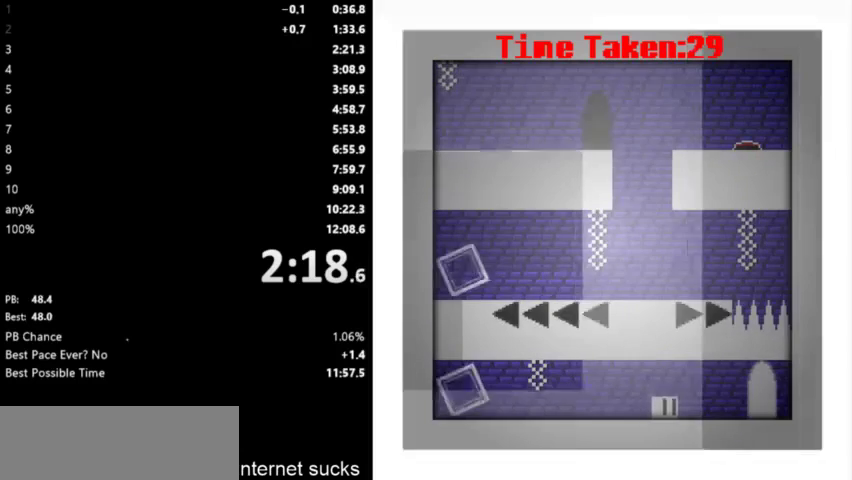
{"keys": ["right"], "events": []}
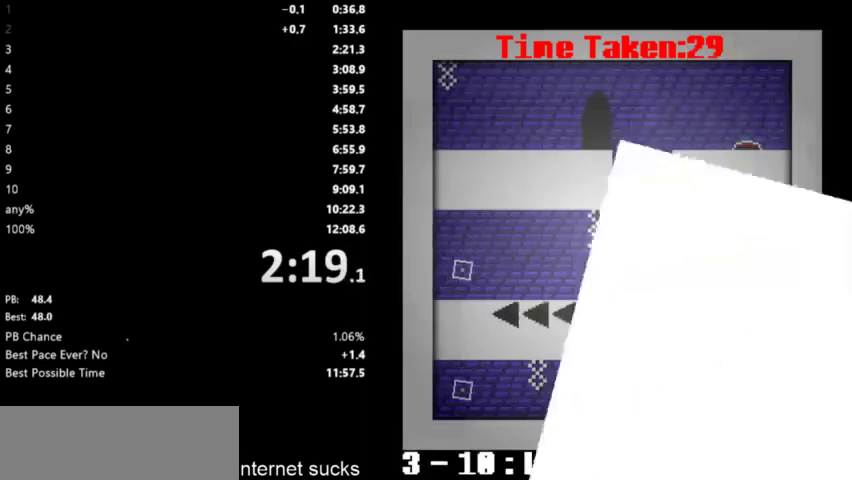
{"keys": ["right"], "events": []}
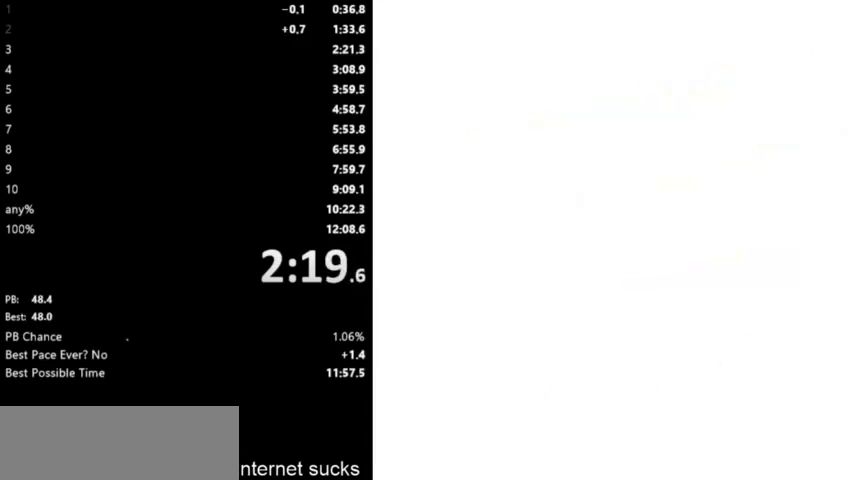
{"keys": ["right"], "events": []}
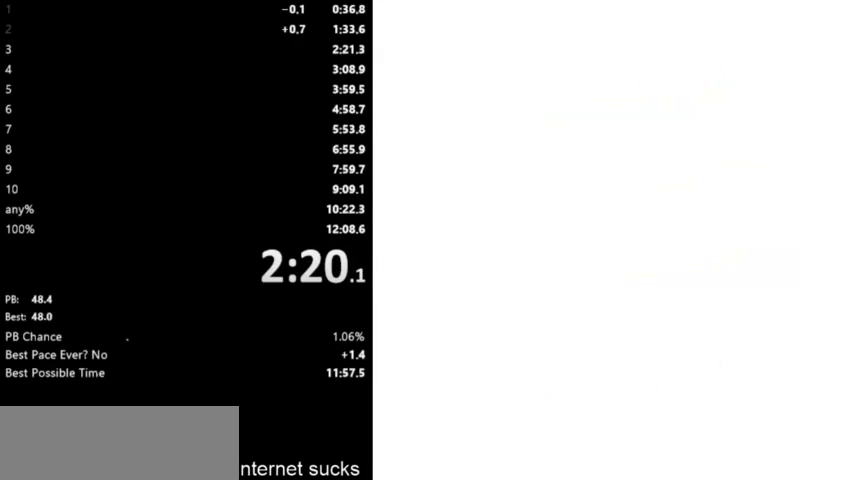
{"keys": ["right"], "events": []}
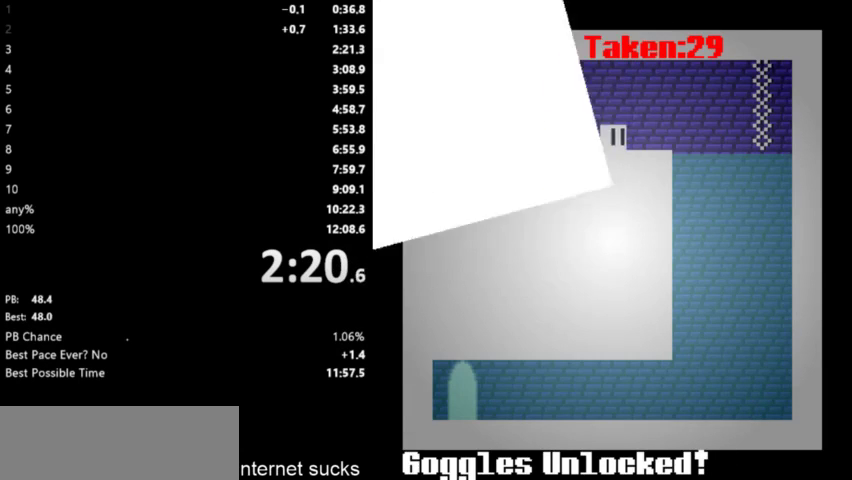
{"keys": ["left"], "events": [[433, "left", "down"], [467, "right", "up"]]}
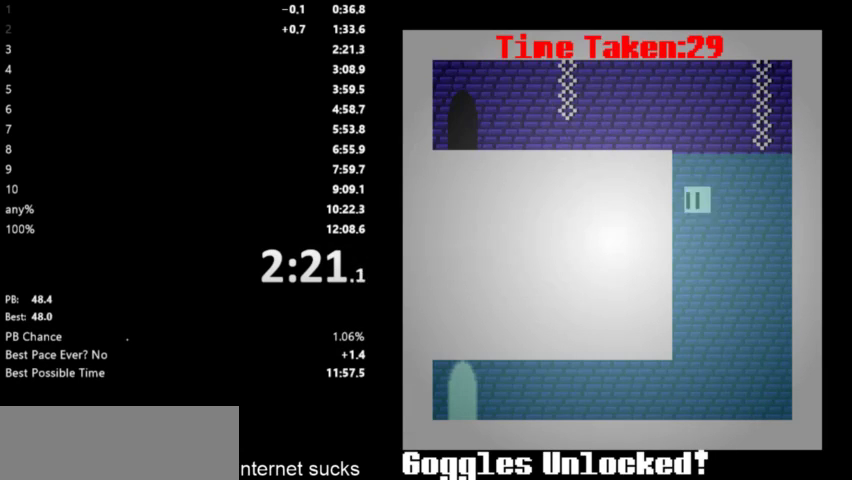
{"keys": ["left"], "events": []}
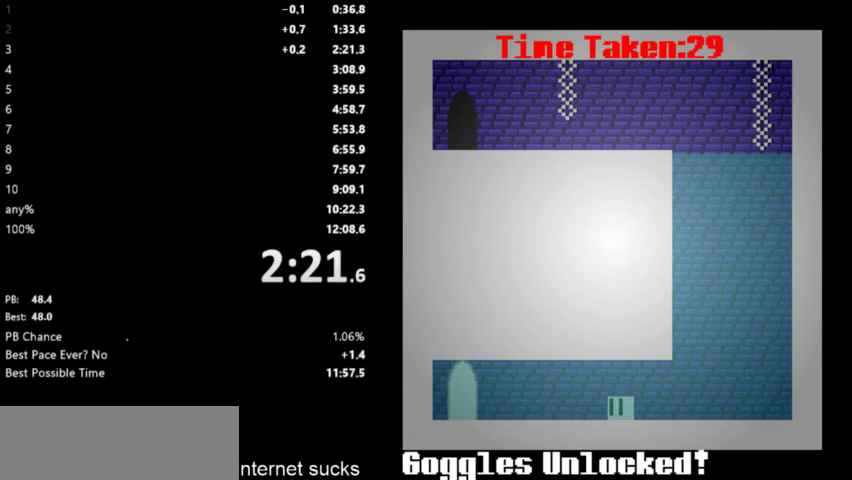
{"keys": ["left"], "events": []}
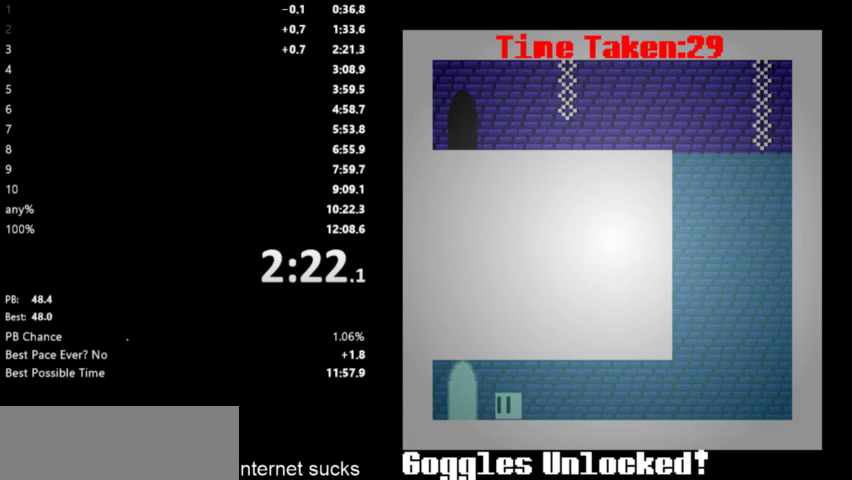
{"keys": ["right"], "events": [[167, "right", "down"], [200, "left", "up"]]}
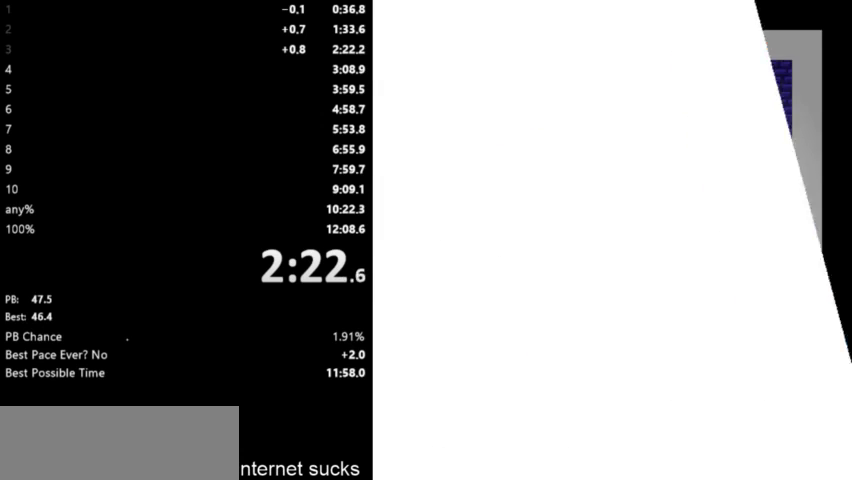
{"keys": ["right"], "events": []}
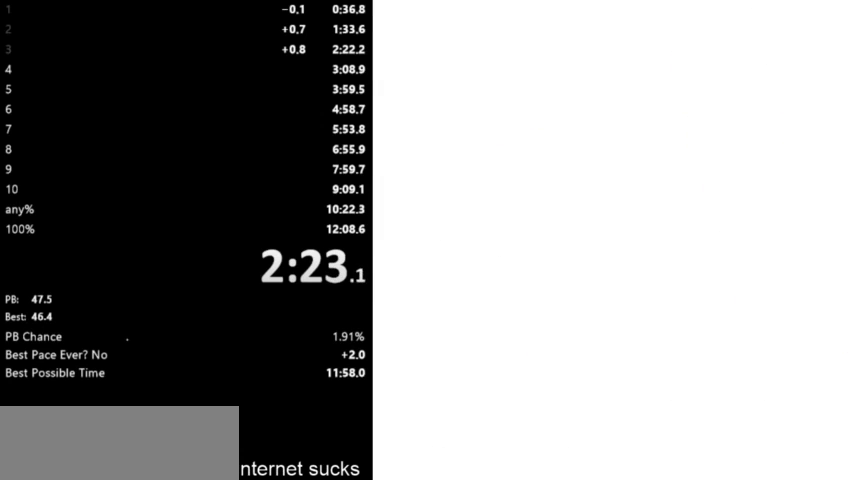
{"keys": ["right"], "events": []}
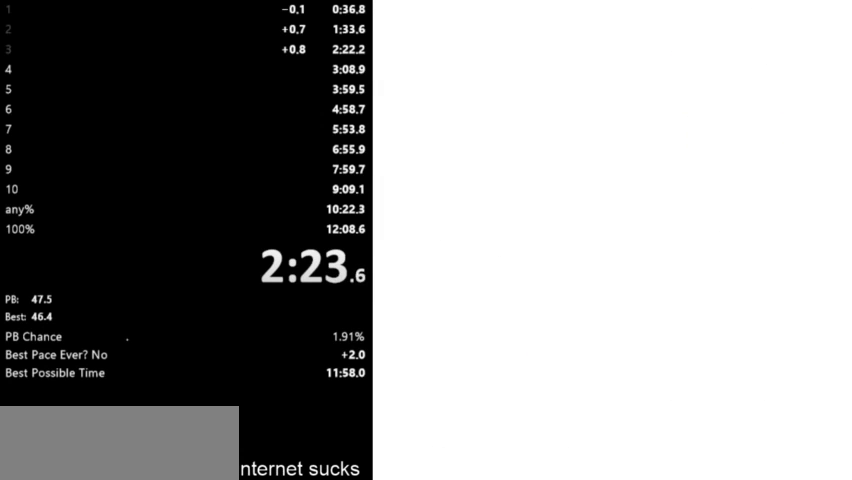
{"keys": ["right"], "events": []}
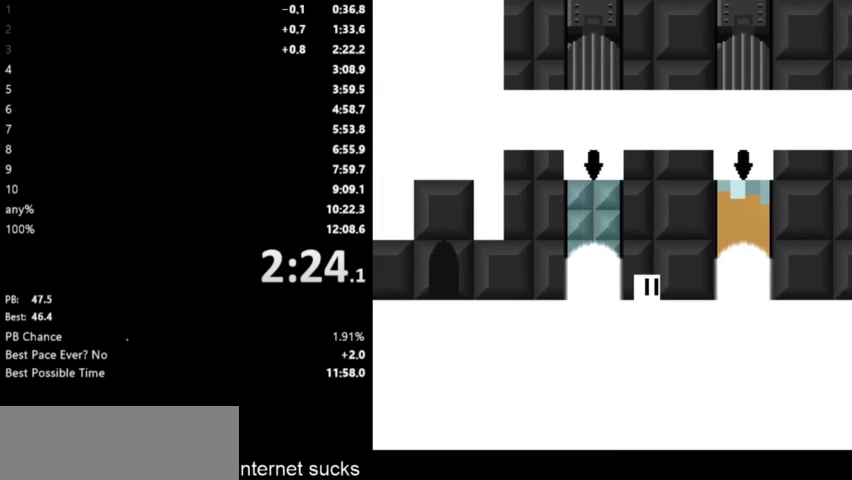
{"keys": ["right"], "events": []}
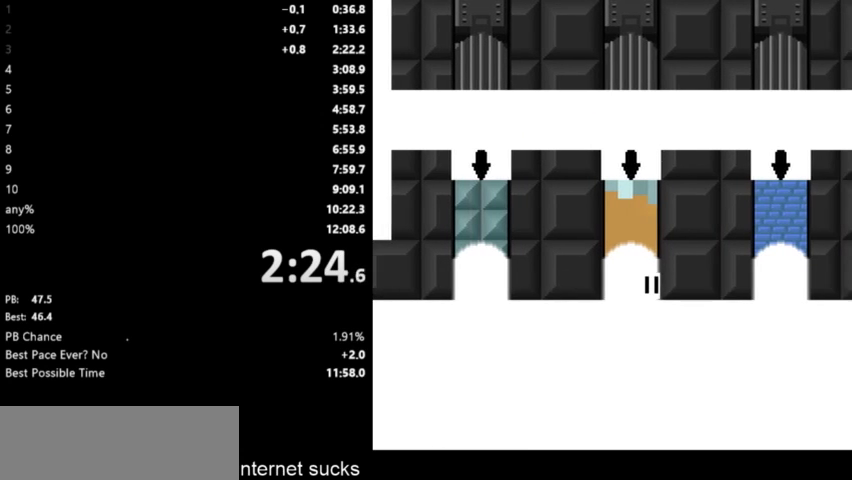
{"keys": ["right"], "events": []}
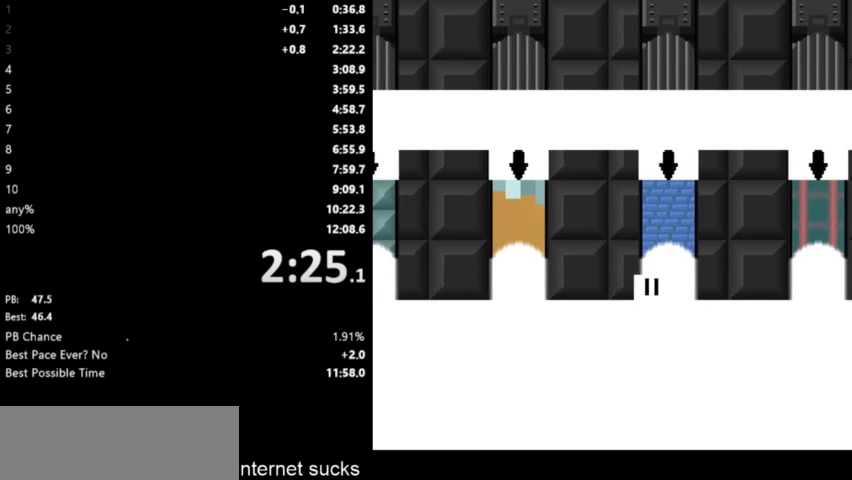
{"keys": ["right"], "events": []}
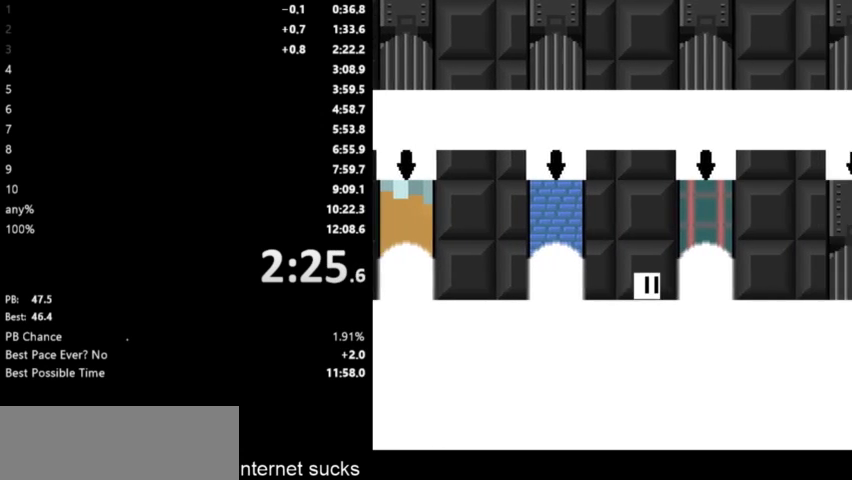
{"keys": ["right", "up"], "events": [[167, "down", "down"], [233, "down", "up"], [267, "space", "down"], [333, "space", "up"], [333, "up", "down"], [367, "space", "down"], [433, "up", "up"], [467, "space", "up"], [500, "up", "down"]]}